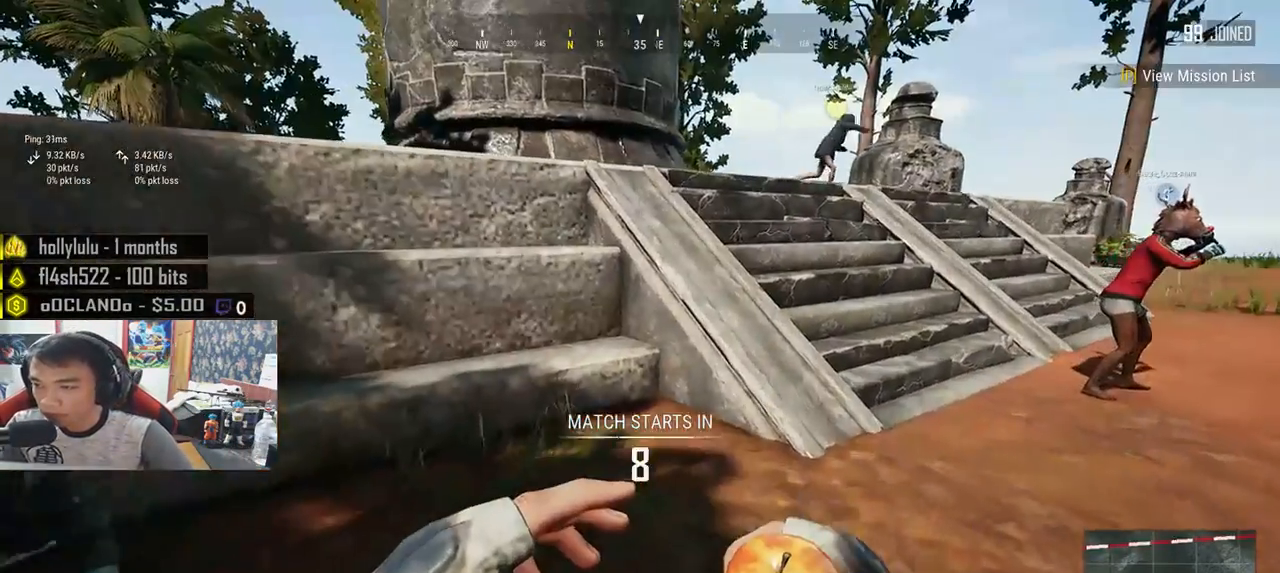
Gameplay with keyboard and mouse; each line is a JSON object with the keys and mouse buttons held at the frame after it. "events" lists presses ("down") and releases ("up") of "a", "c", "ctrl", "d", "e", "f", "q", "r", "s", "shift", "space", "tab", "v", "w", "x", "z", "mouse_left", "mouse_wheel", "mouse_right", "mouse_mb4" and "mouse_mb5" between this image and that frame as [ms after this image, input, new state], when the widget could be followed in between. "mouse_left", "mouse_wheel", "mouse_right", "mouse_mb4", "mouse_mb5" = the "left", "wheel", "right", "mb4", "mb5" buttons of the "mouse" list. No other keys are recorded. "wheel" means that the mouse wheel is clicked or scrolled. Mouse movement is not recorded.
{"keys": ["w"], "mouse": [], "events": [[283, "space", "down"], [383, "shift", "up"], [467, "space", "up"]]}
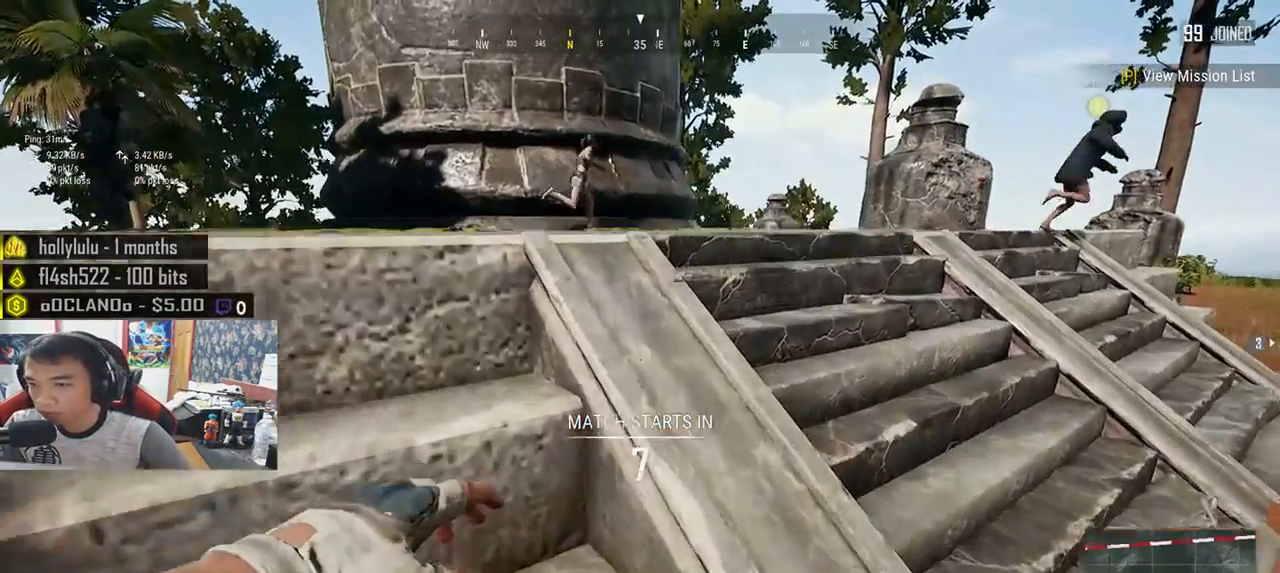
{"keys": ["d", "w"], "mouse": [], "events": [[50, "d", "down"]]}
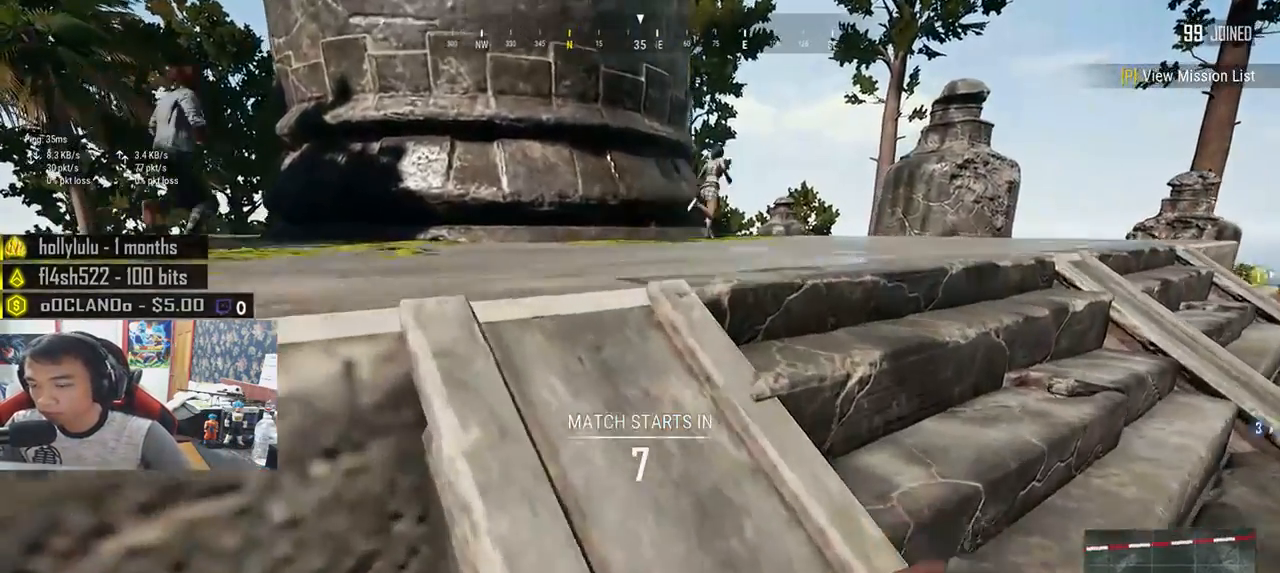
{"keys": ["d", "w"], "mouse": [], "events": []}
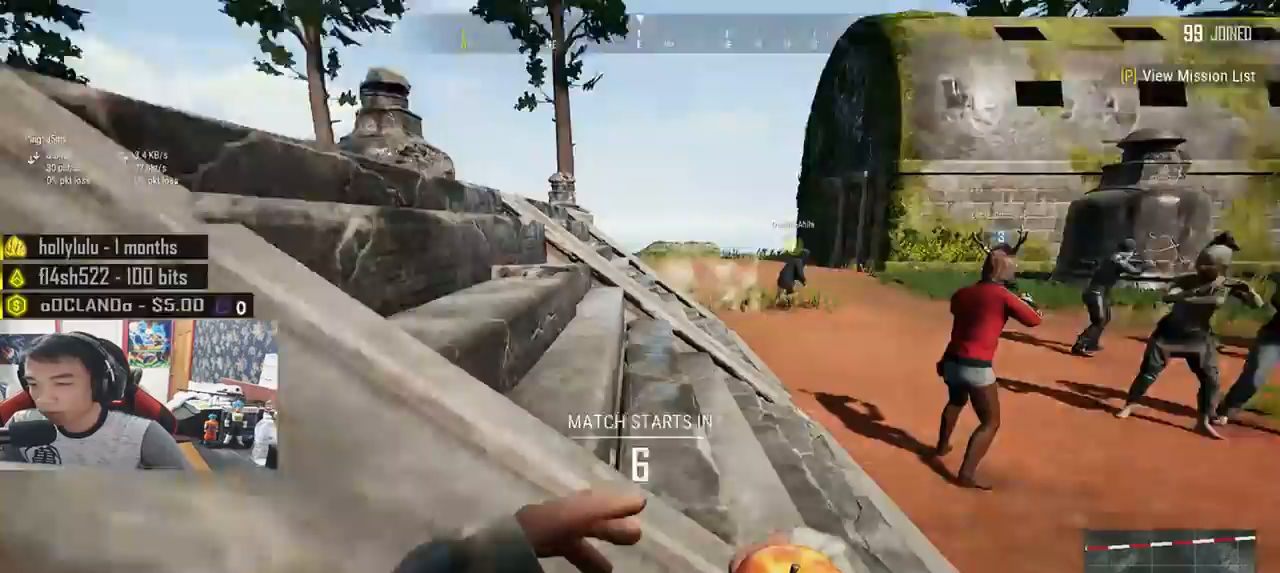
{"keys": ["d", "w"], "mouse": [], "events": []}
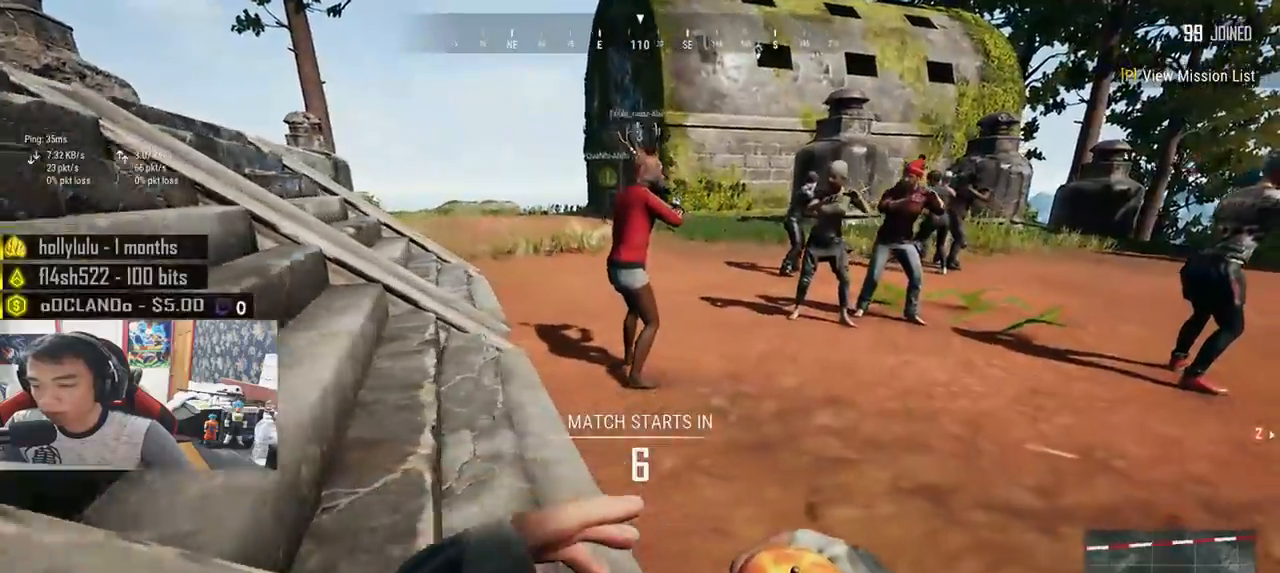
{"keys": ["shift", "w"], "mouse": [], "events": [[267, "d", "up"], [433, "shift", "down"]]}
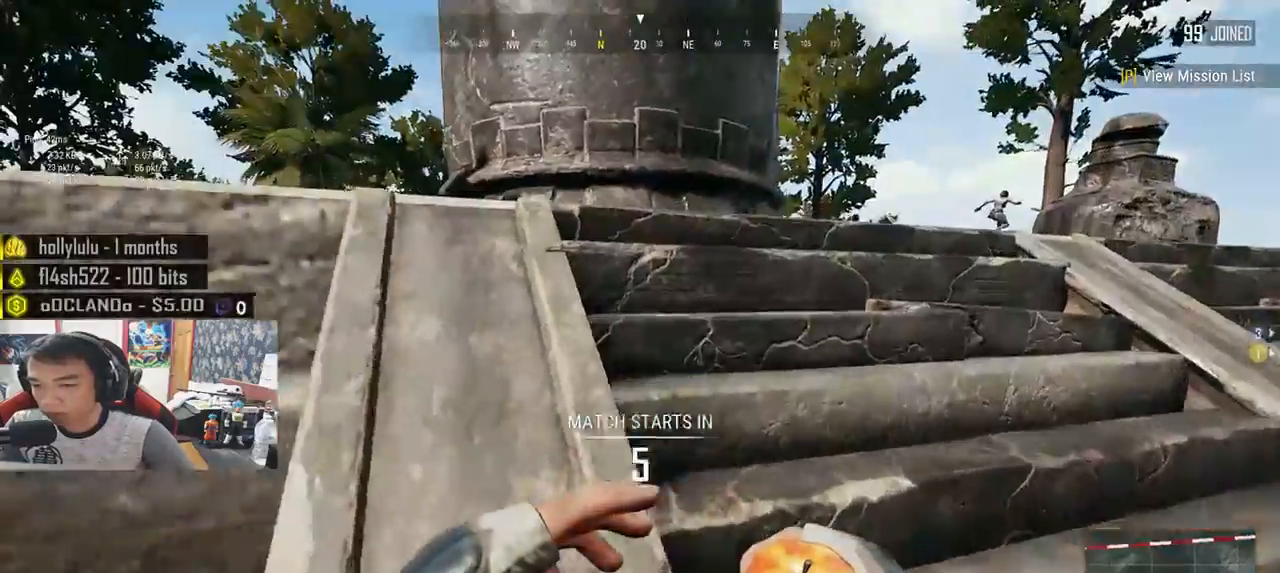
{"keys": ["d", "shift", "w"], "mouse": []}
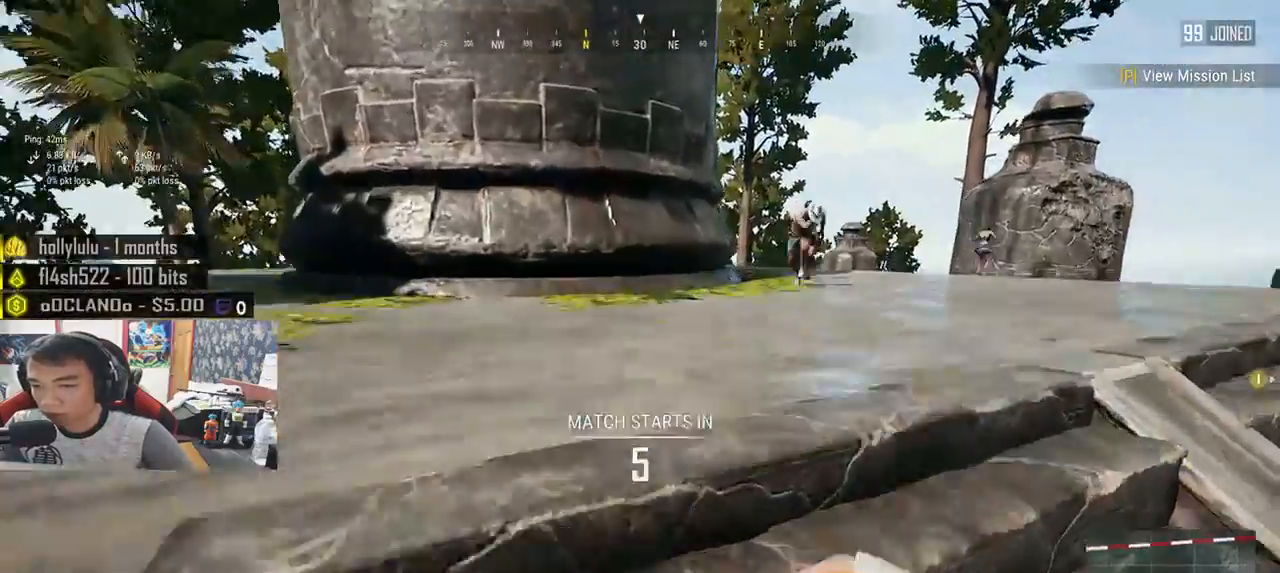
{"keys": ["d", "shift", "w"], "mouse": [], "events": []}
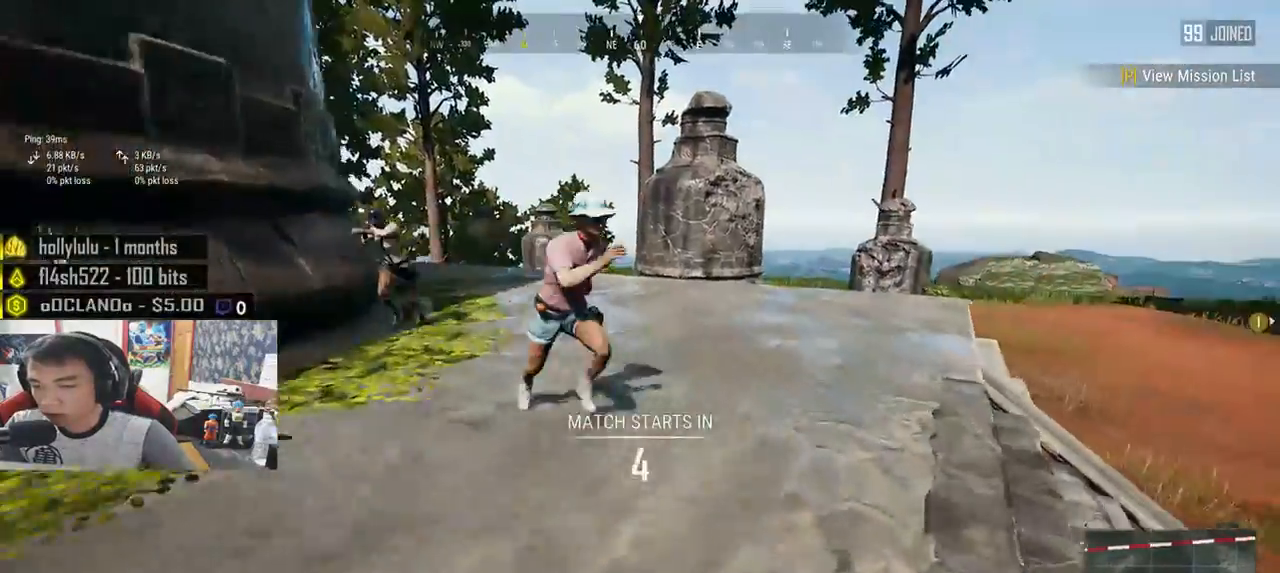
{"keys": ["shift", "w"], "mouse": [], "events": [[317, "d", "up"]]}
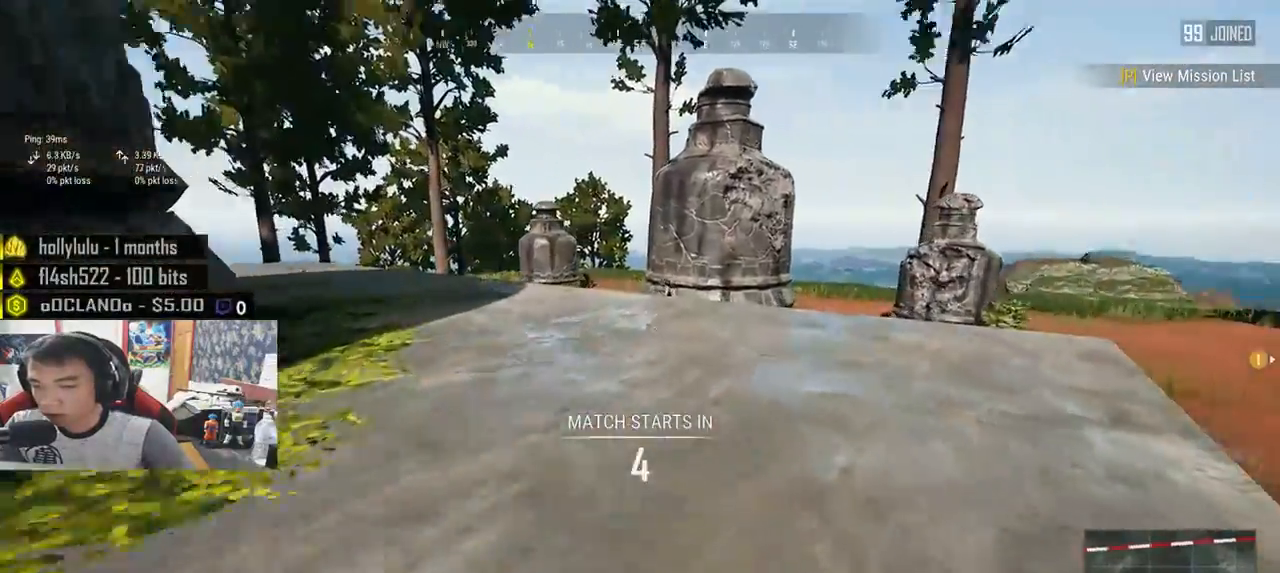
{"keys": ["shift", "w"], "mouse": [], "events": []}
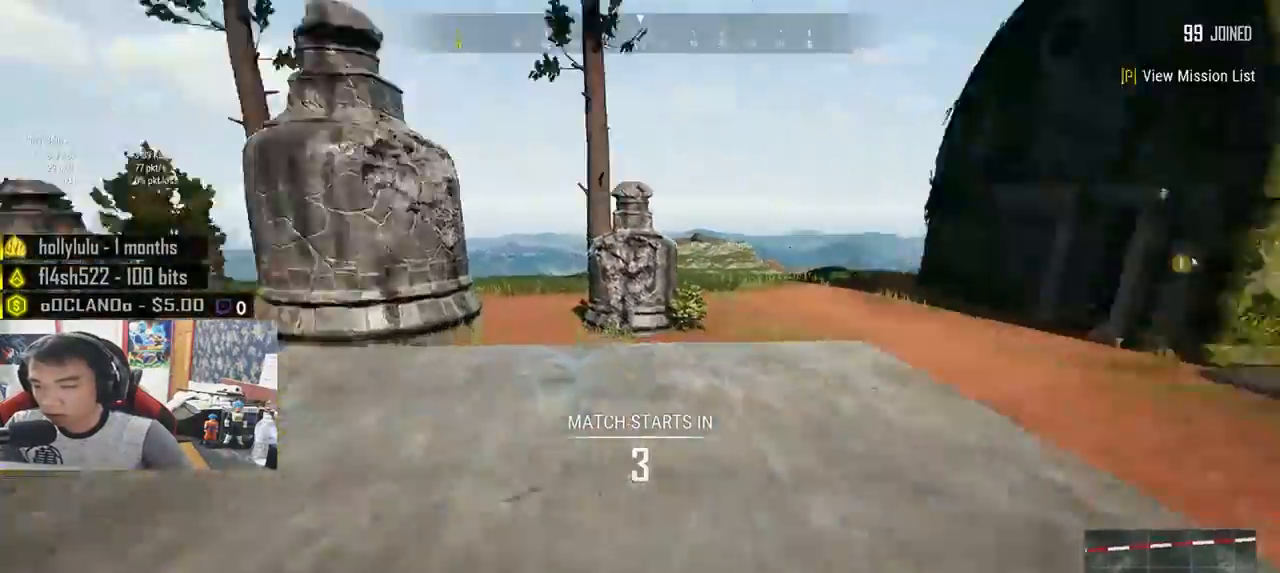
{"keys": ["shift", "w"], "mouse": [], "events": []}
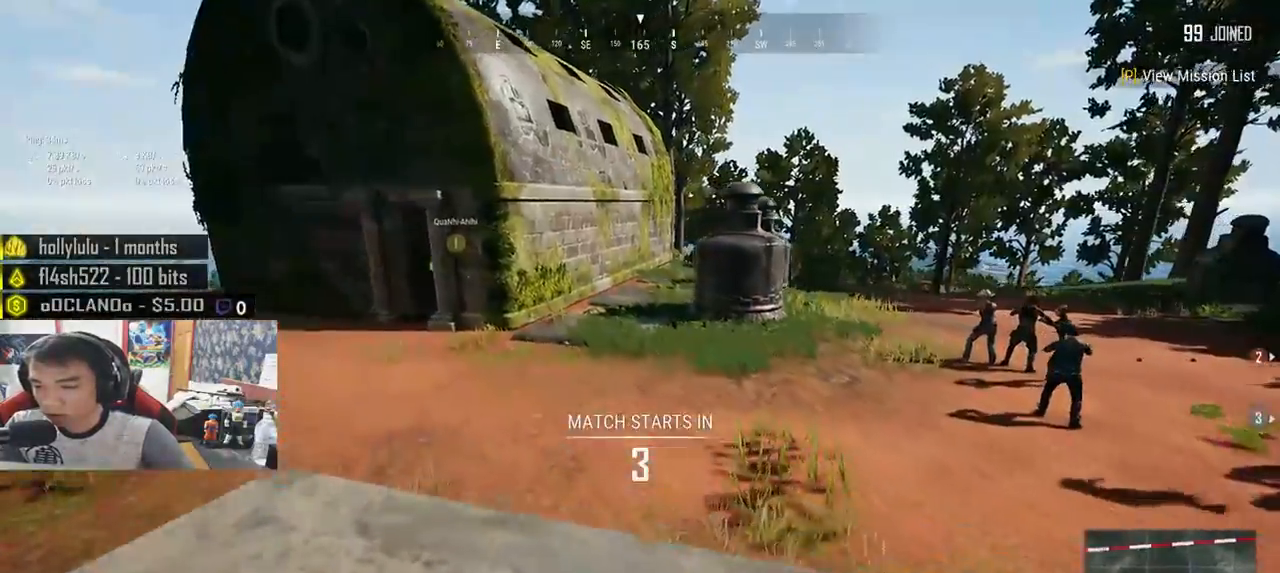
{"keys": ["shift", "space", "w"], "mouse": [], "events": [[400, "space", "down"]]}
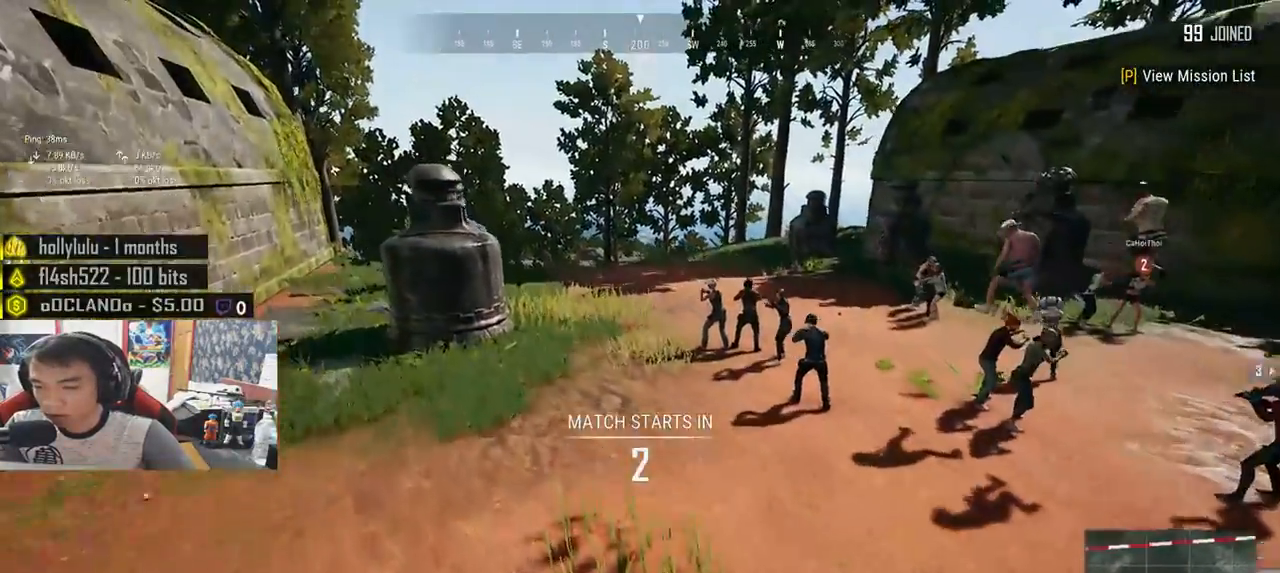
{"keys": ["shift", "w"], "mouse": [], "events": [[83, "space", "up"]]}
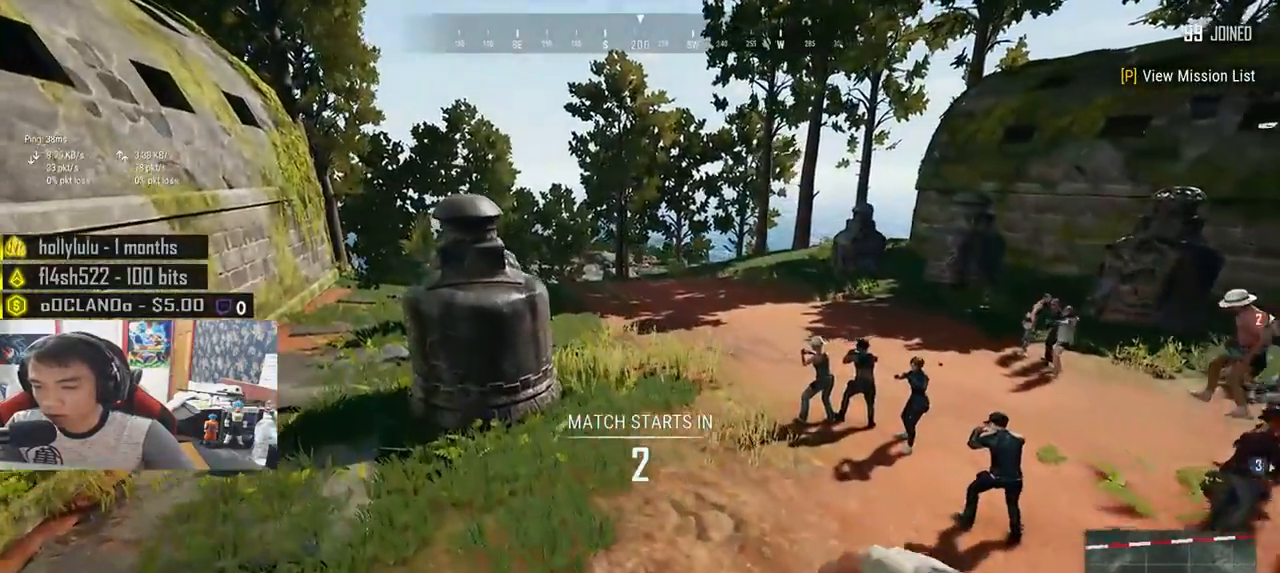
{"keys": ["shift", "w"], "mouse": [], "events": []}
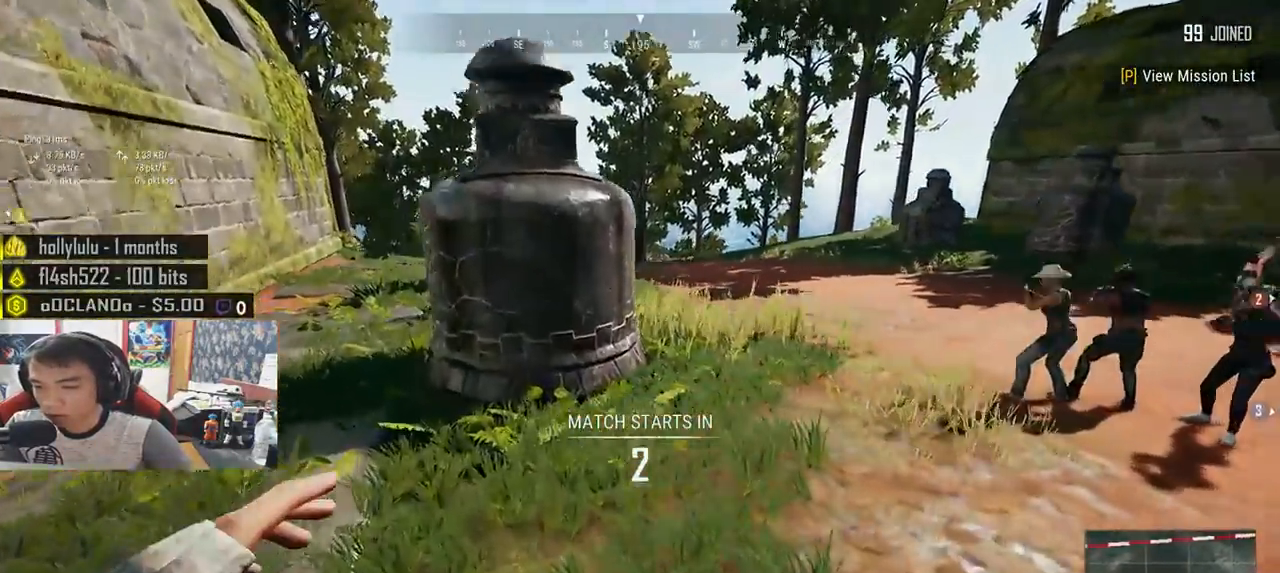
{"keys": ["shift", "w"], "mouse": [], "events": []}
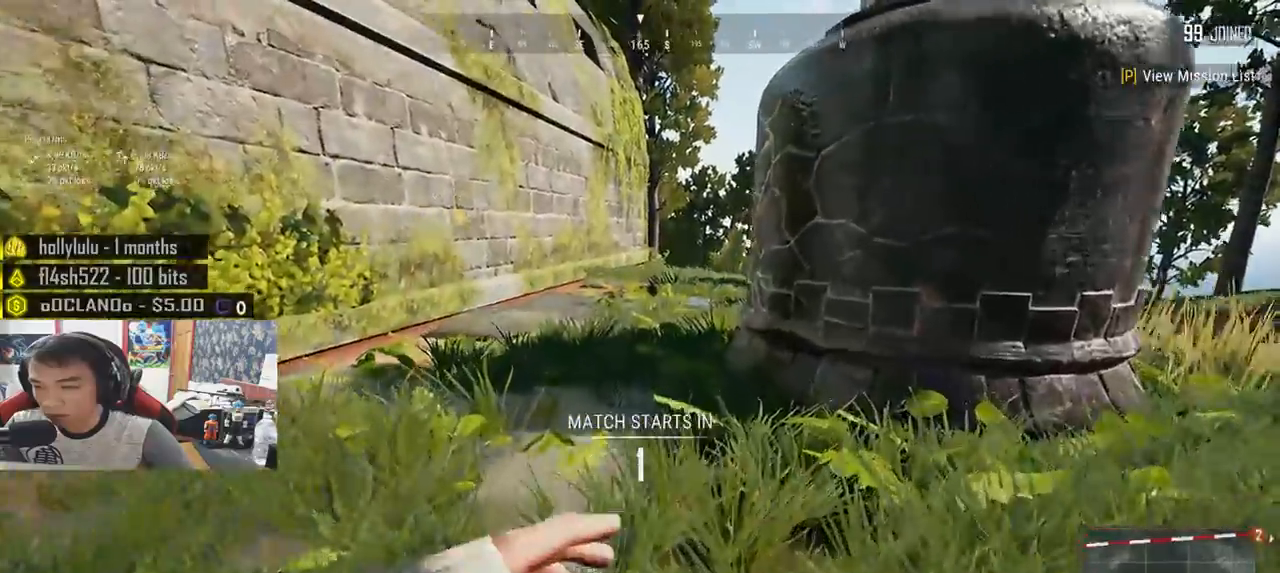
{"keys": ["shift", "w"], "mouse": [], "events": []}
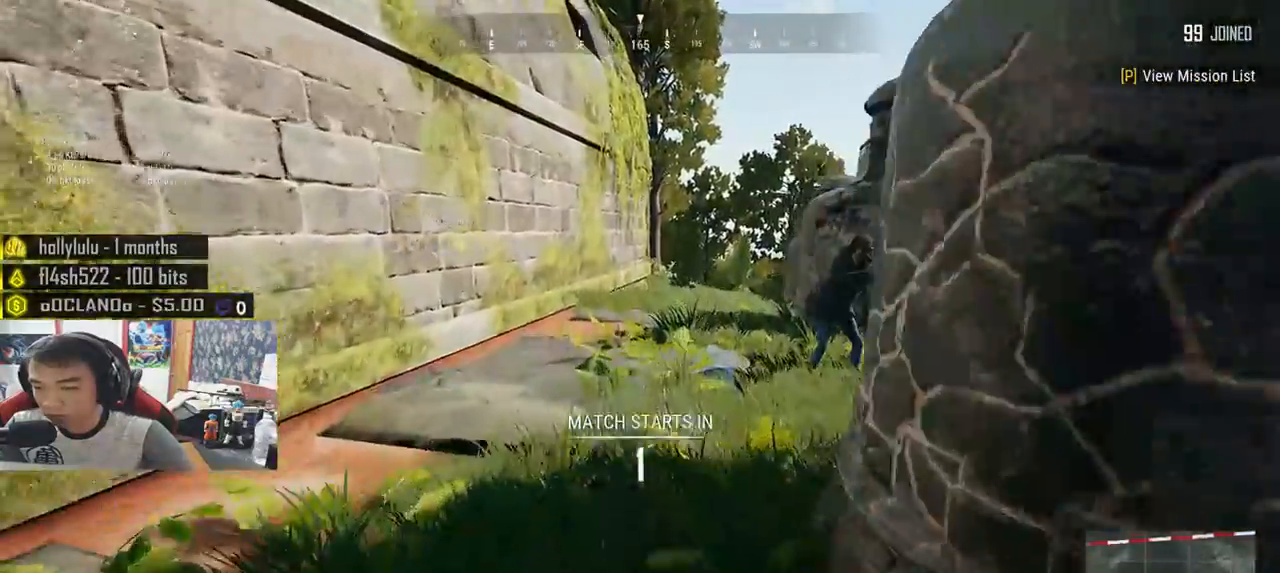
{"keys": ["shift", "w"], "mouse": [], "events": []}
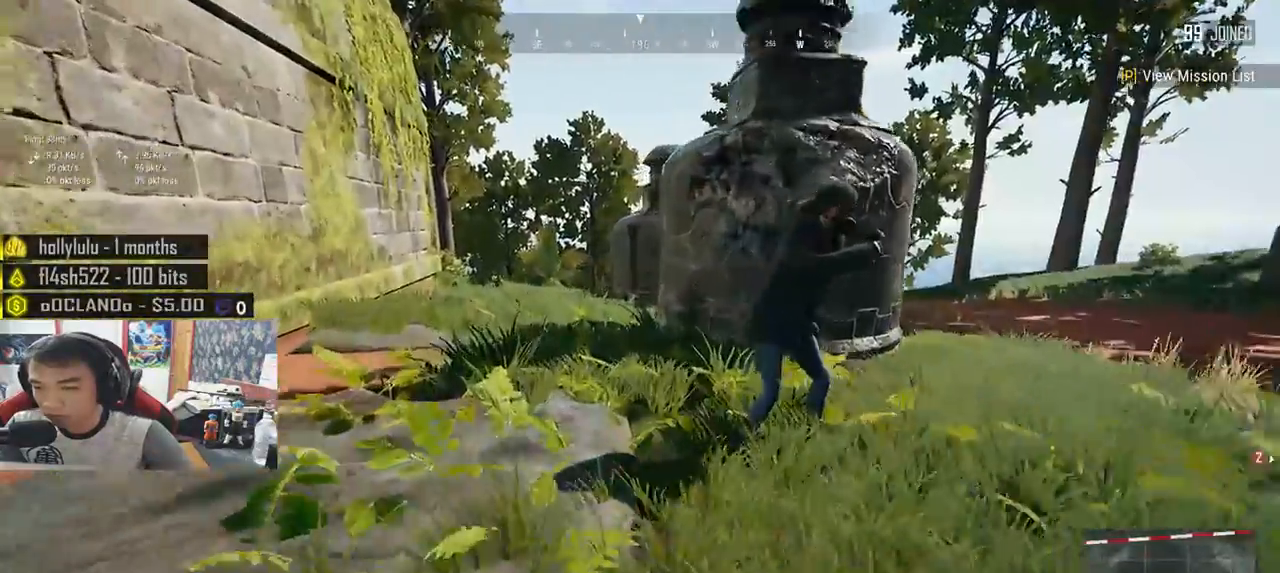
{"keys": ["shift", "w"], "mouse": [], "events": [[233, "space", "down"], [400, "space", "up"]]}
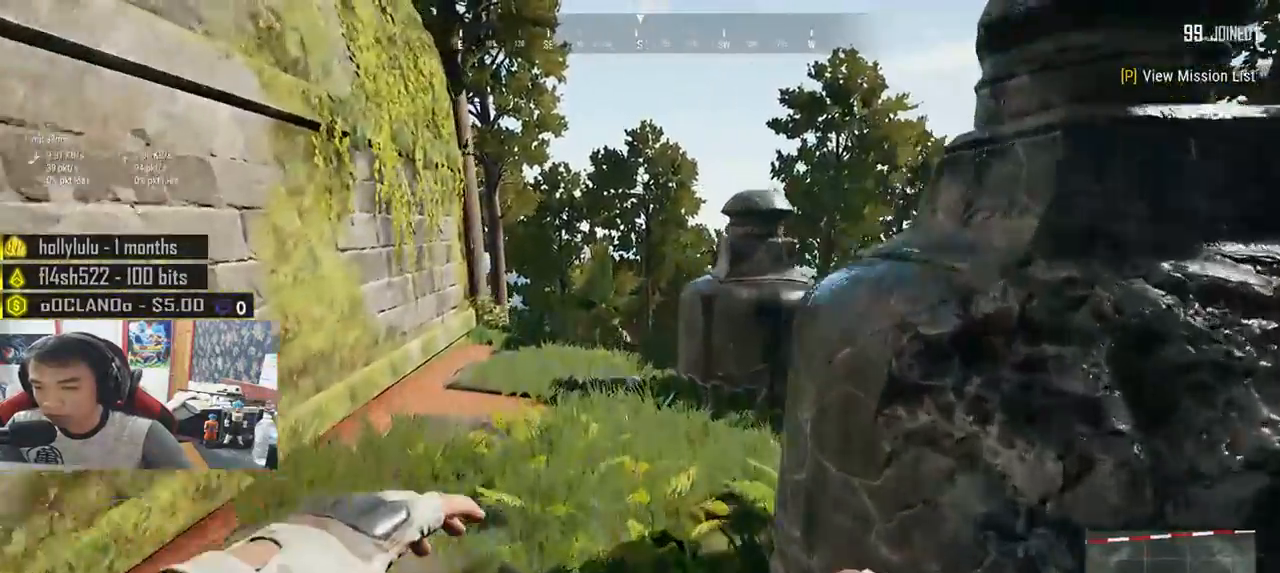
{"keys": ["shift", "w"], "mouse": [], "events": []}
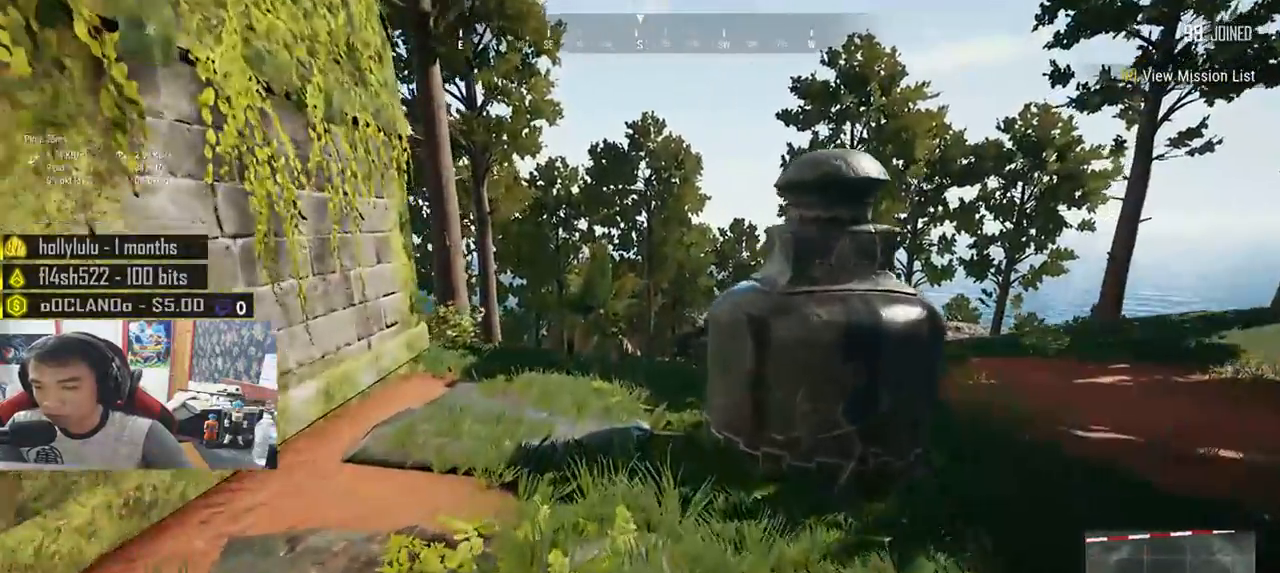
{"keys": ["shift", "w"], "mouse": [], "events": []}
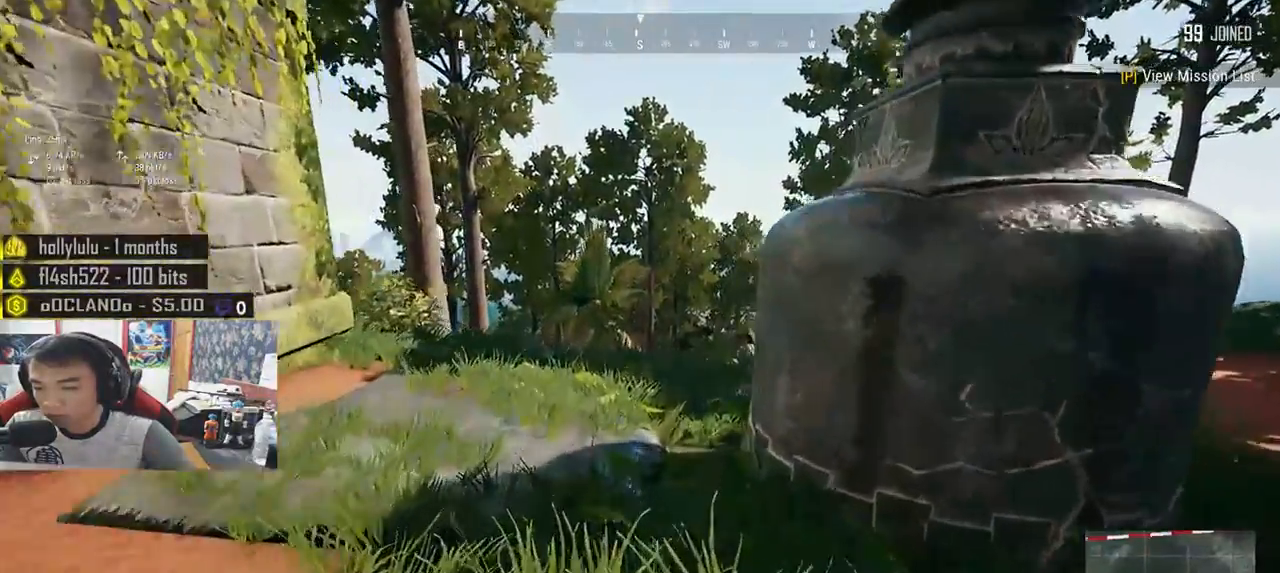
{"keys": ["shift", "w"], "mouse": [], "events": []}
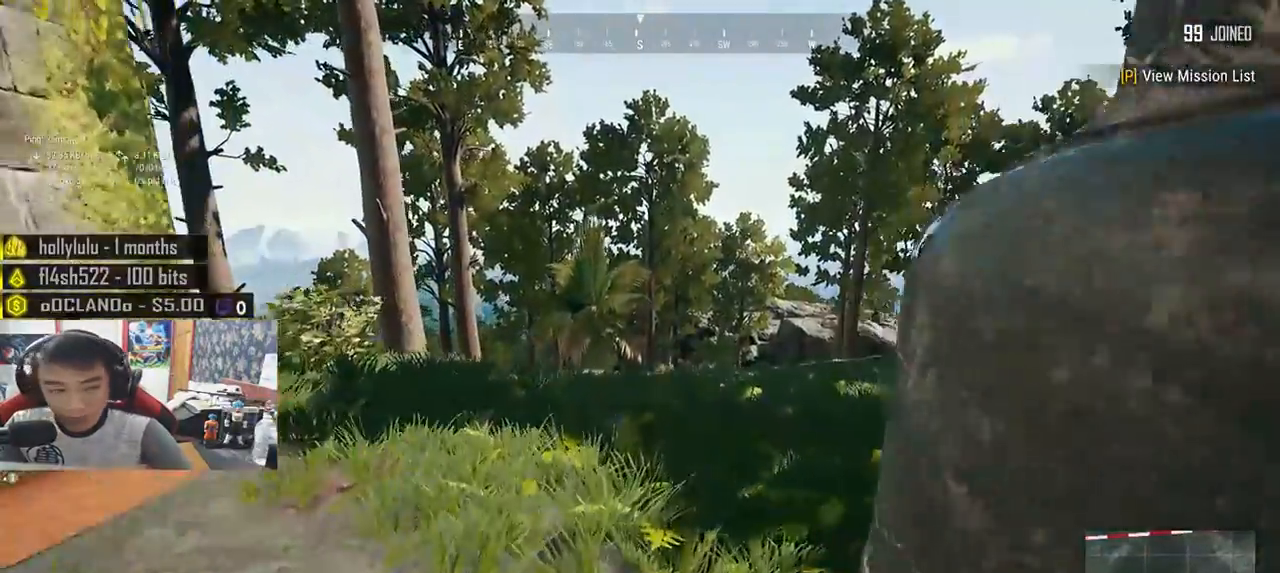
{"keys": ["shift", "w"], "mouse": [], "events": []}
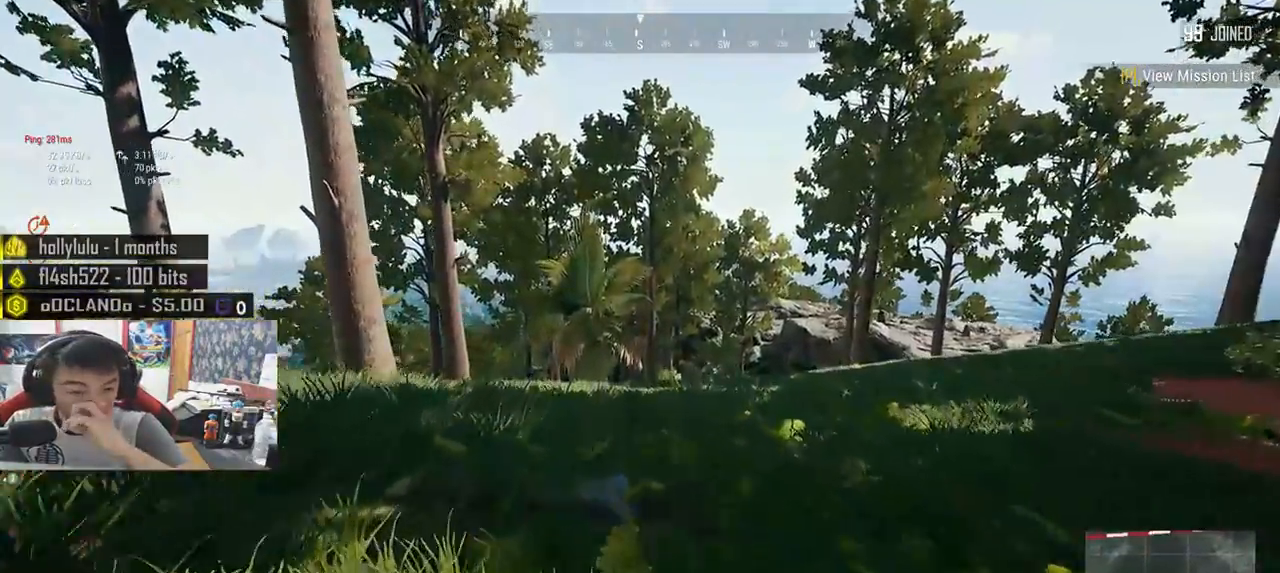
{"keys": ["w"], "mouse": [], "events": [[467, "shift", "up"]]}
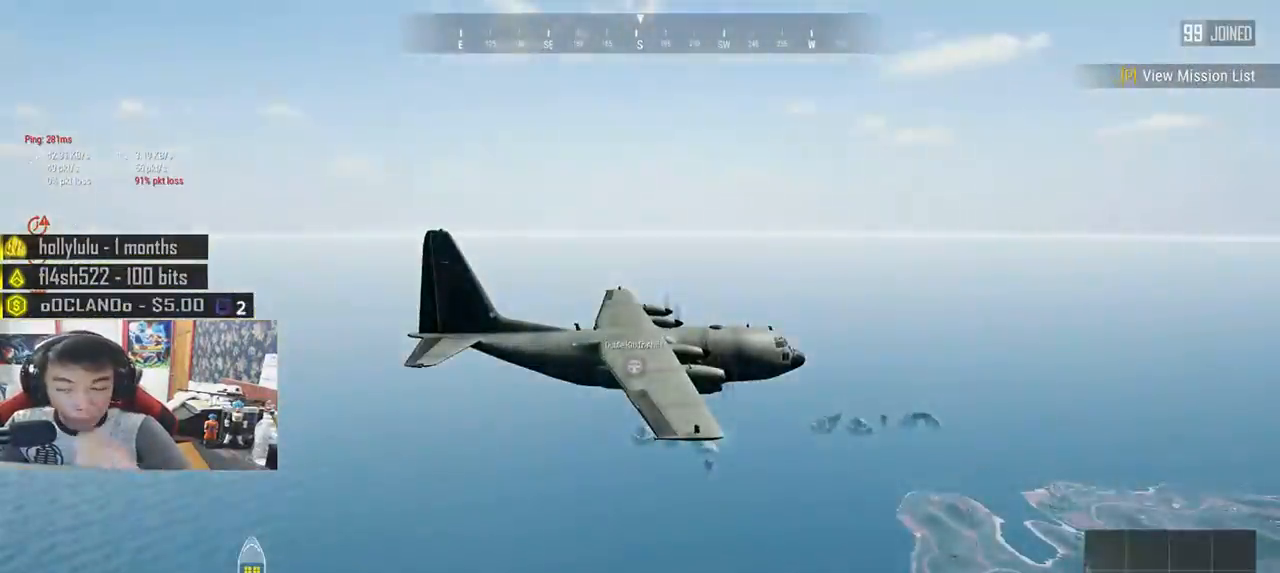
{"keys": [], "mouse": [], "events": [[83, "w", "up"]]}